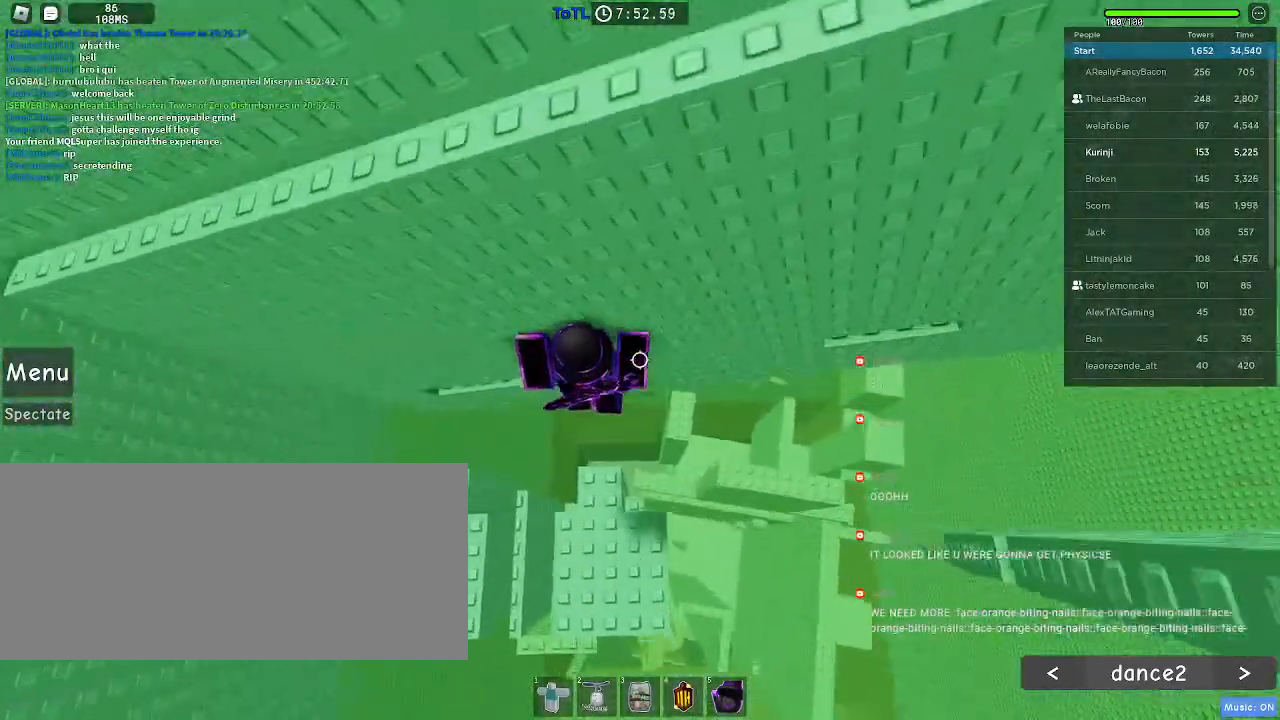
Gameplay with keyboard and mouse; each line is a JSON object with the keys and mouse buttons held at the frame after it. "events" lists presses ("down") and releases ("up") of "a", "ctrl", "d", "e", "f", "q", "r", "s", "shift", "space", "tab", "w", "mouse_left", "mouse_wheel", "mouse_right", "mouse_mb4" and "mouse_mb5" between this image and that frame as [ms after this image, input, new state], when the widget could be followed in between. "mouse_left", "mouse_wheel", "mouse_right", "mouse_mb4", "mouse_mb5" = the "left", "wheel", "right", "mb4", "mb5" buttons of the "mouse" list. No other keys are recorded. "wheel" means that the mouse wheel is clicked or scrolled. Mouse movement is not recorded.
{"keys": ["w"], "mouse": [], "events": [[67, "mouse_wheel", "down"], [200, "mouse_wheel", "up"]]}
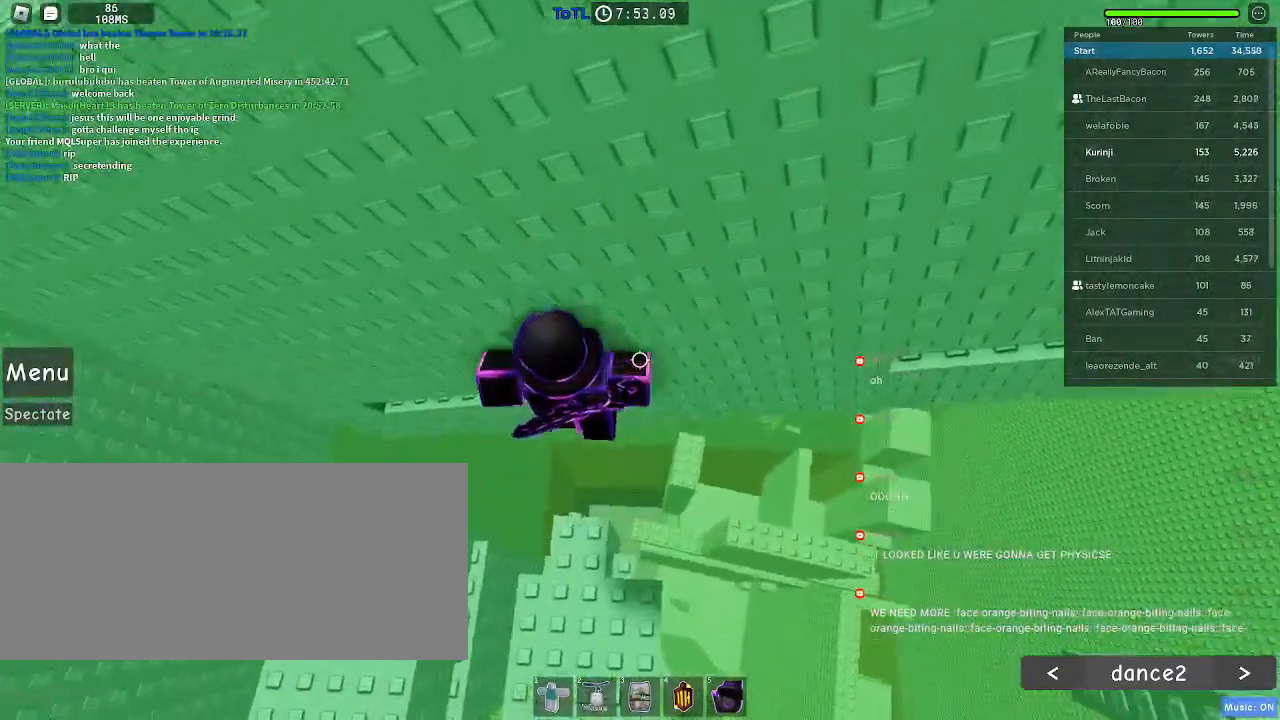
{"keys": ["shift"], "mouse": ["right"], "events": [[317, "w", "up"], [417, "mouse_right", "down"], [434, "shift", "down"]]}
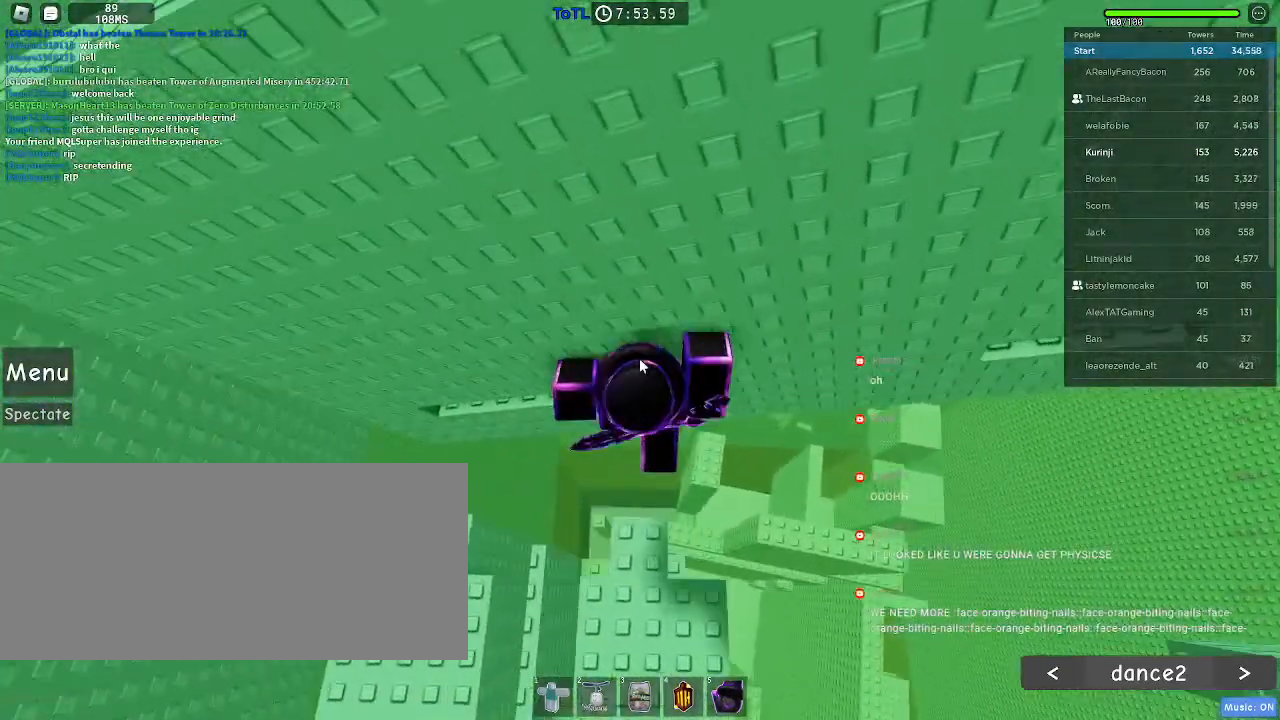
{"keys": ["d"], "mouse": ["right"], "events": [[17, "shift", "up"], [267, "d", "down"], [267, "shift", "down"], [350, "space", "down"], [384, "shift", "up"], [450, "space", "up"]]}
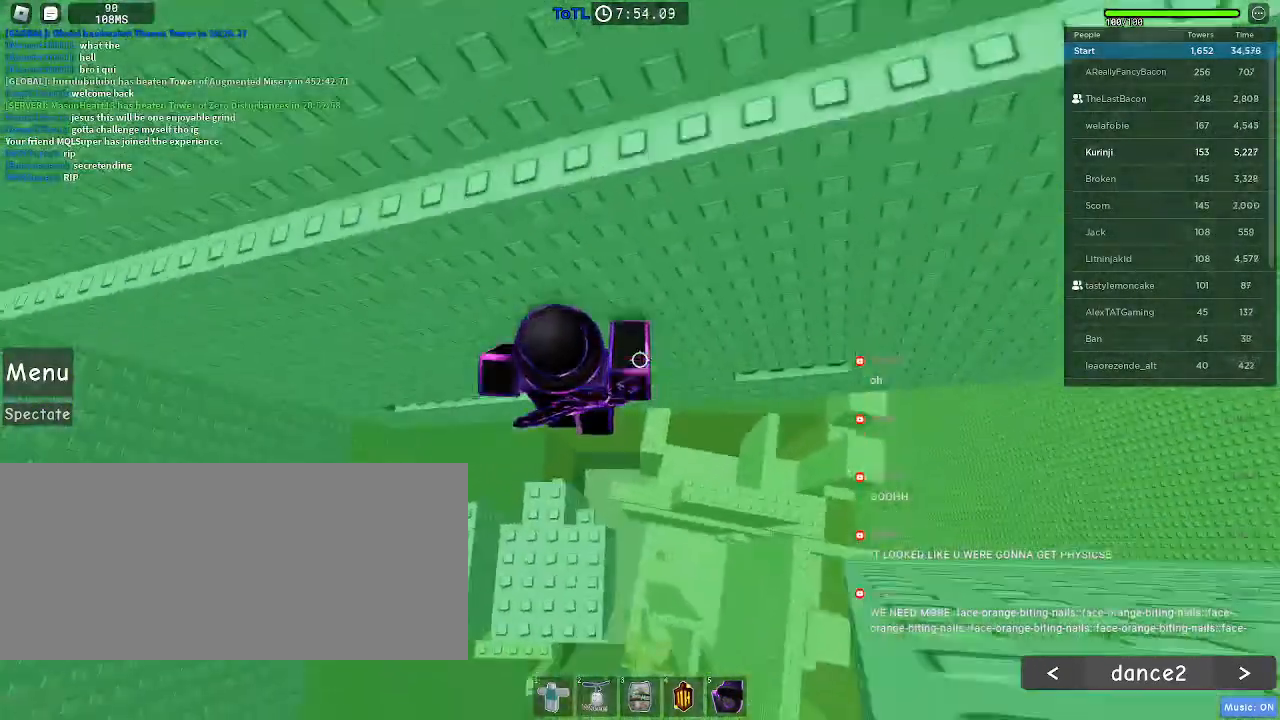
{"keys": ["d", "w"], "mouse": [], "events": [[250, "w", "down"], [434, "mouse_right", "up"]]}
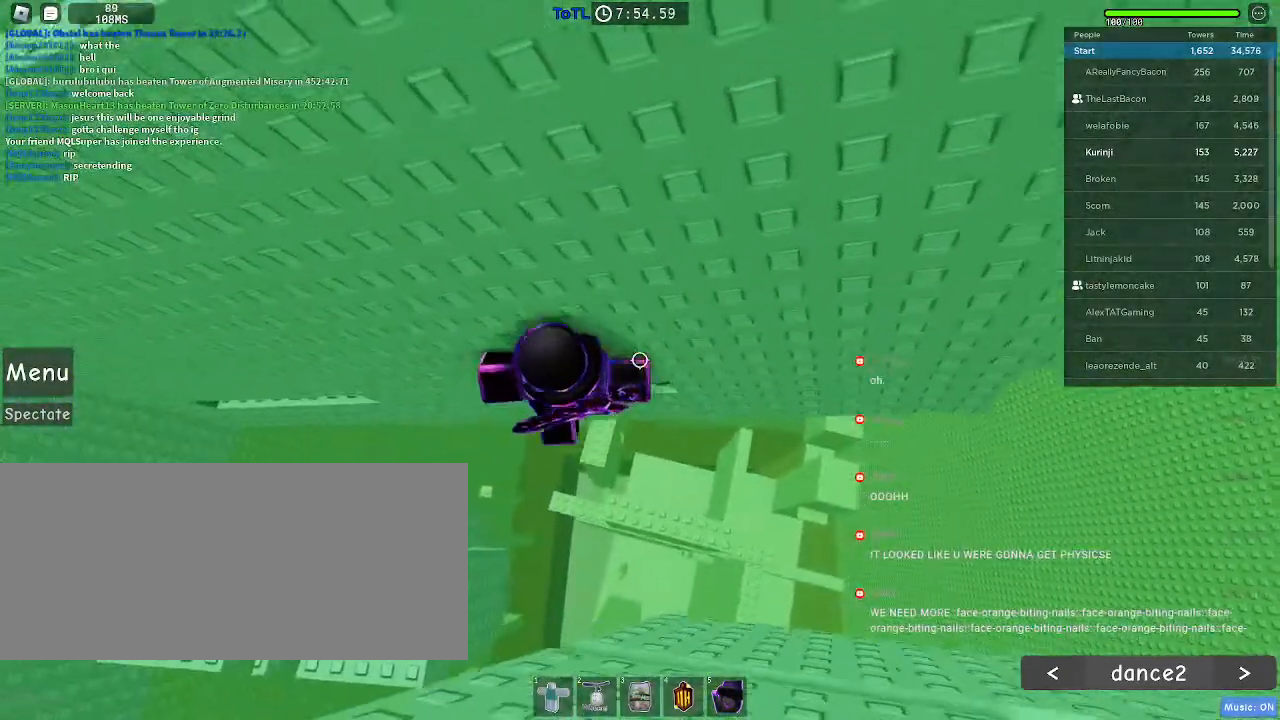
{"keys": ["w"], "mouse": [], "events": [[250, "d", "up"]]}
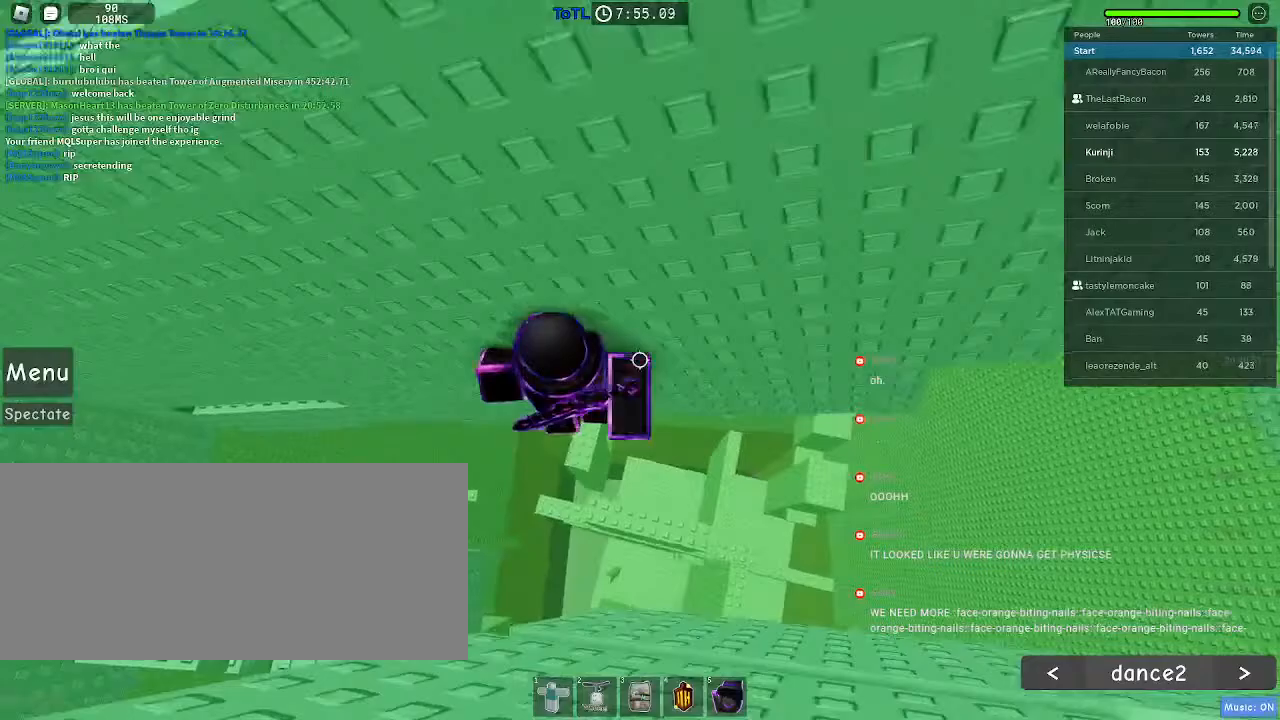
{"keys": [], "mouse": ["right"], "events": [[67, "w", "up"], [134, "mouse_right", "down"], [134, "shift", "down"], [250, "shift", "up"]]}
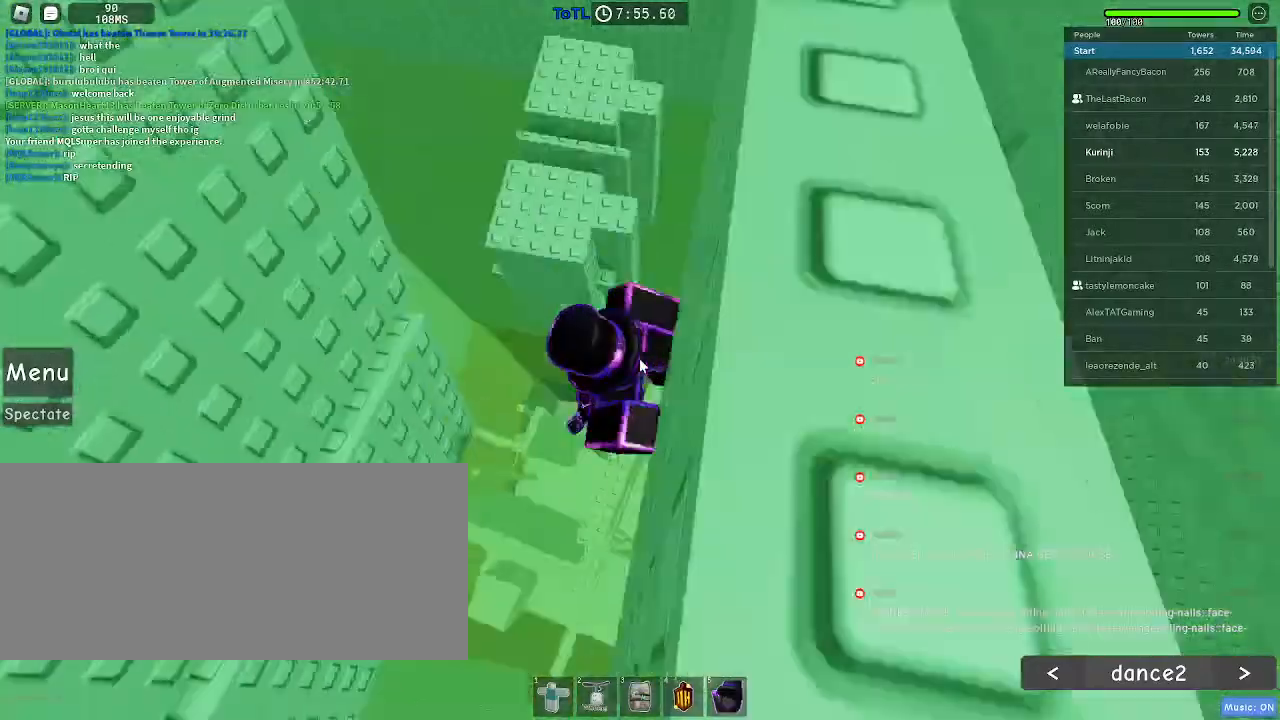
{"keys": [], "mouse": ["right"]}
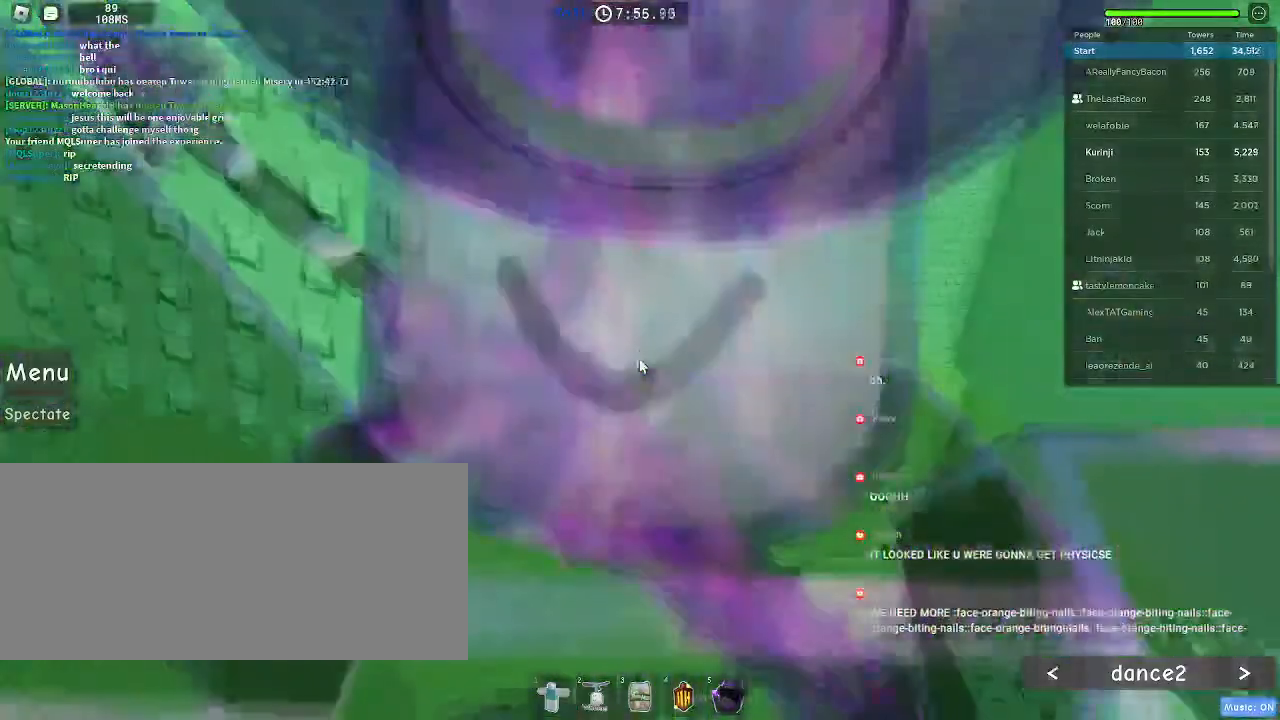
{"keys": ["shift", "space", "w"], "mouse": ["right"], "events": [[417, "space", "down"], [434, "w", "down"], [500, "shift", "down"]]}
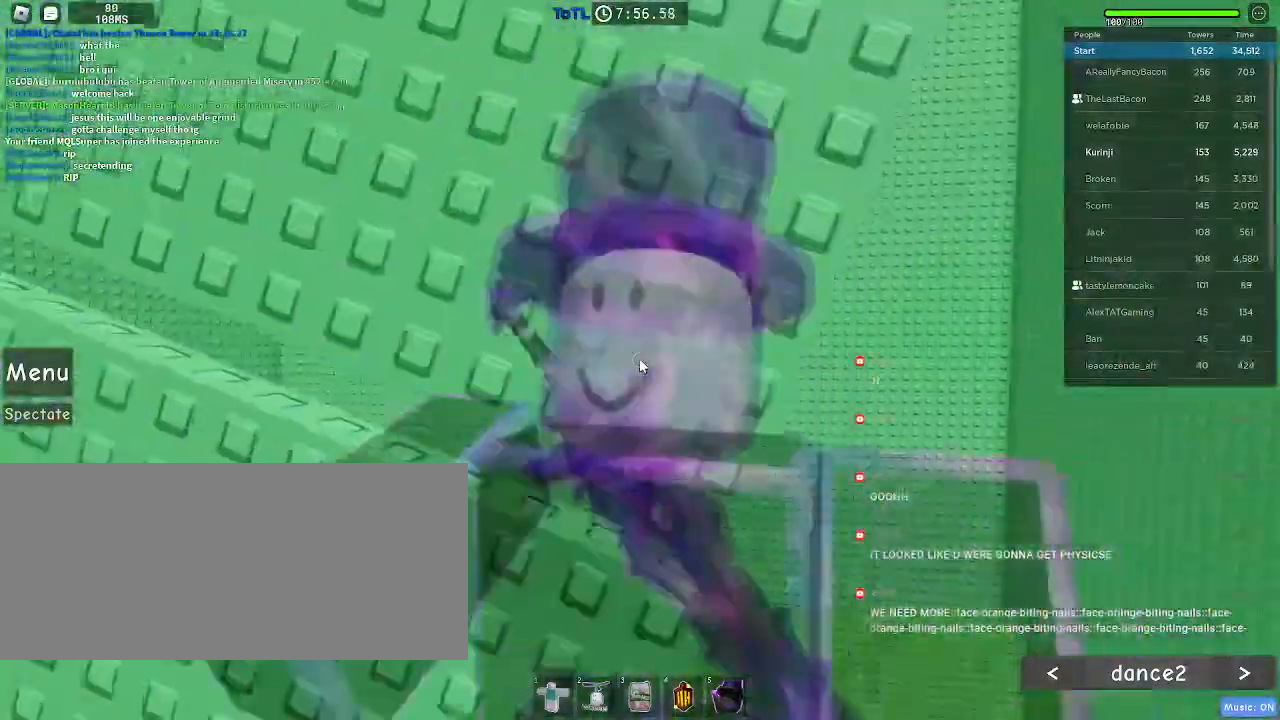
{"keys": ["a", "w"], "mouse": []}
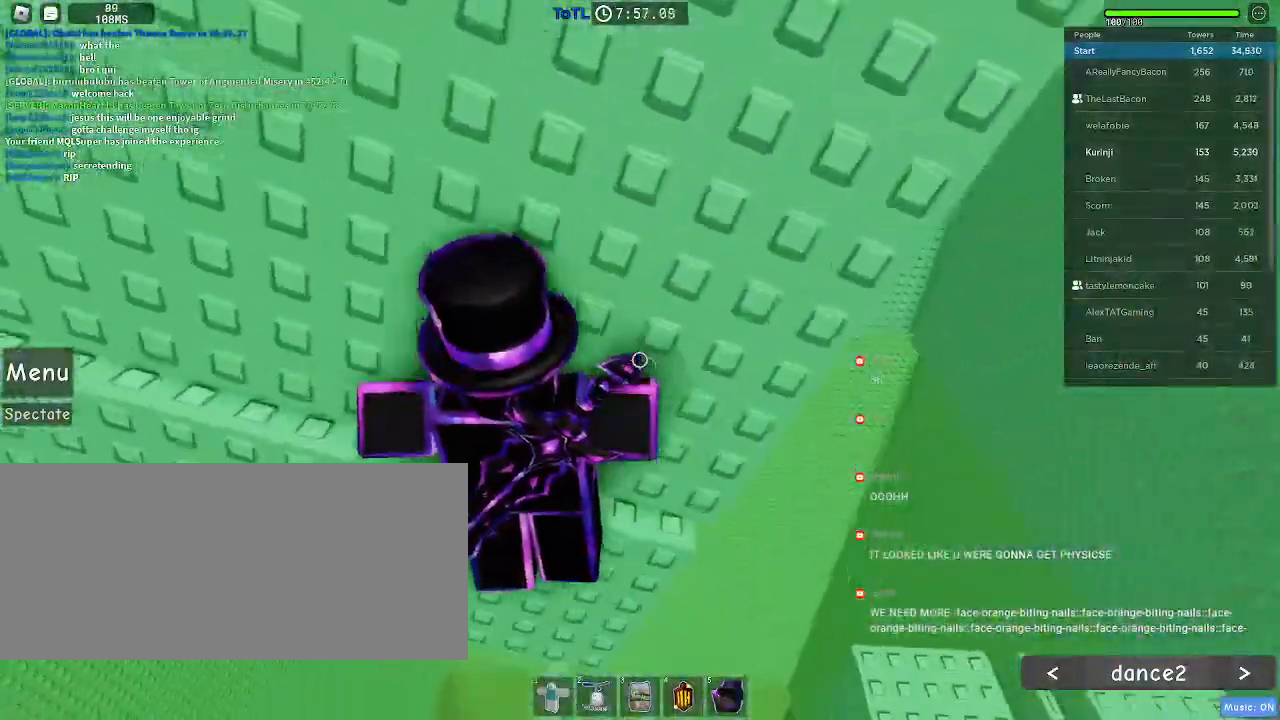
{"keys": ["a", "w"], "mouse": [], "events": []}
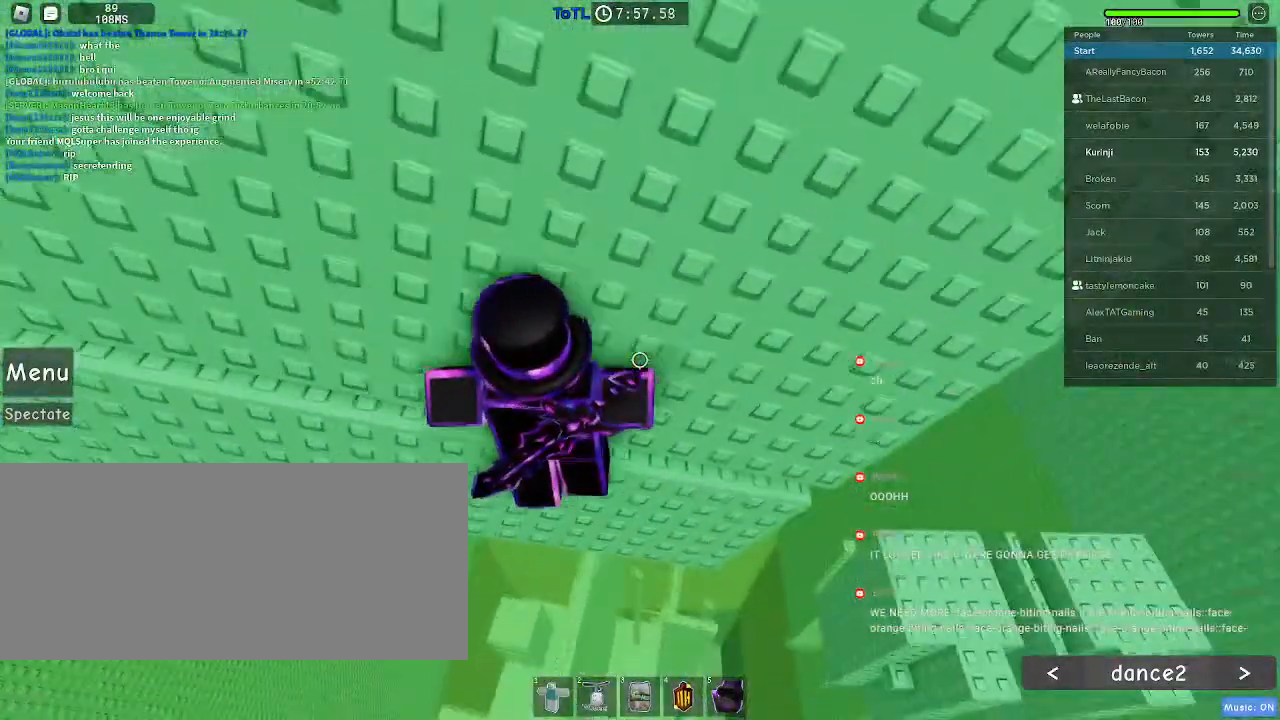
{"keys": ["a", "w"], "mouse": [], "events": []}
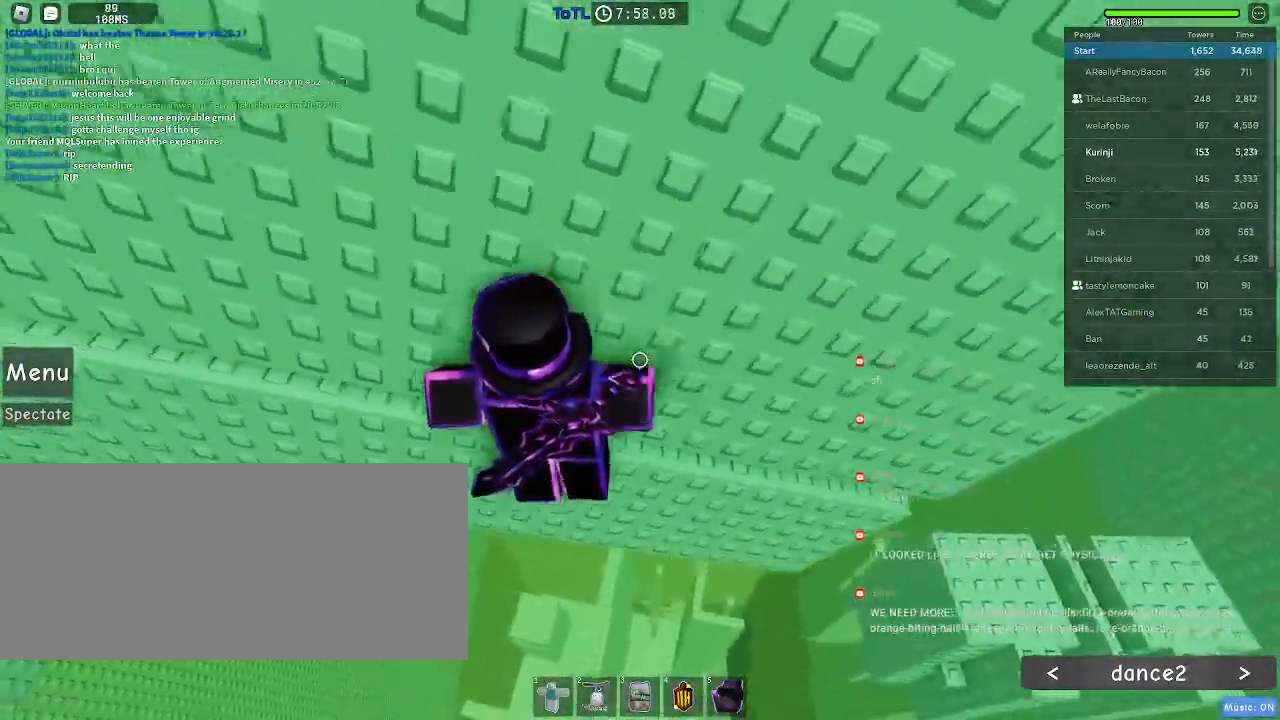
{"keys": ["a", "w"], "mouse": [], "events": []}
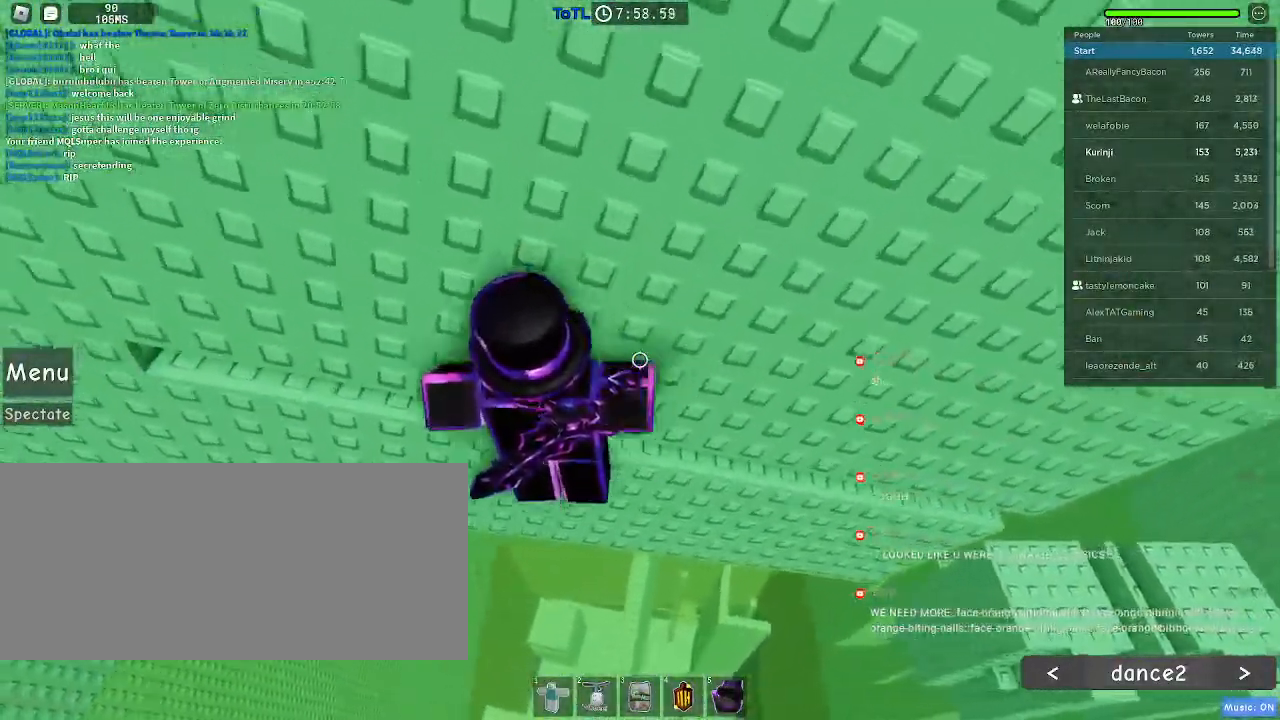
{"keys": ["a", "w"], "mouse": [], "events": []}
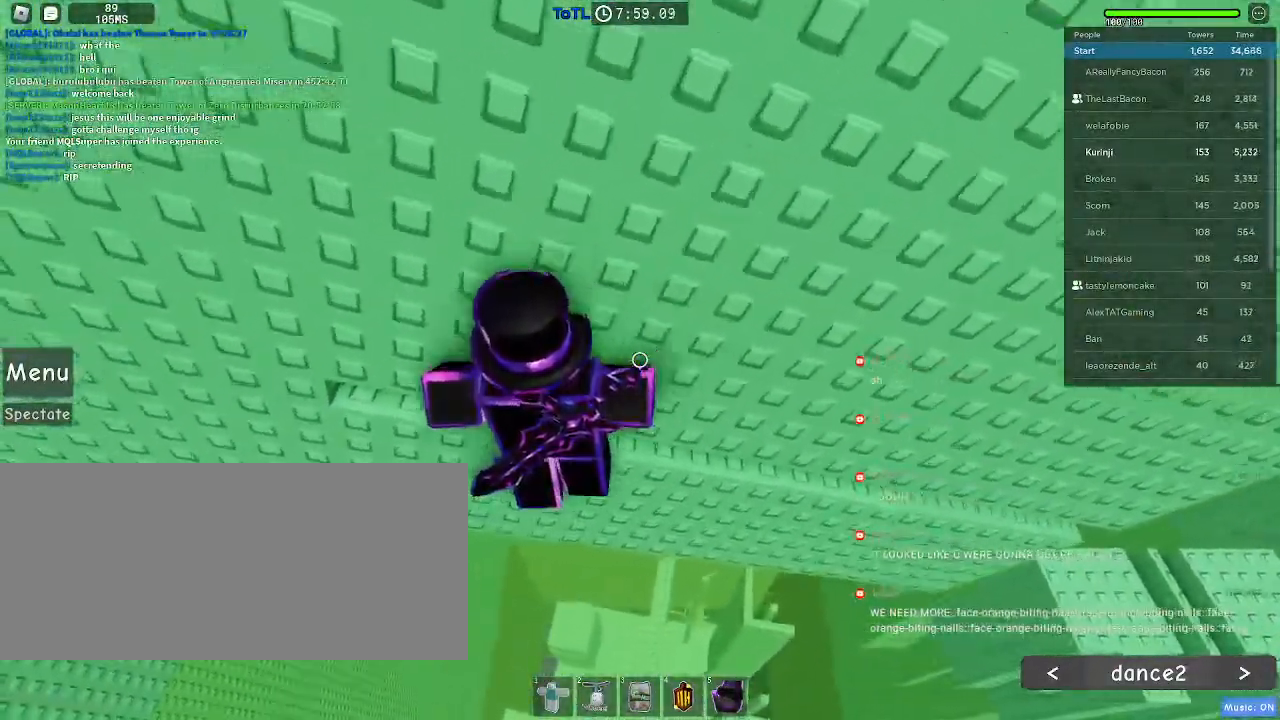
{"keys": ["a", "w"], "mouse": [], "events": []}
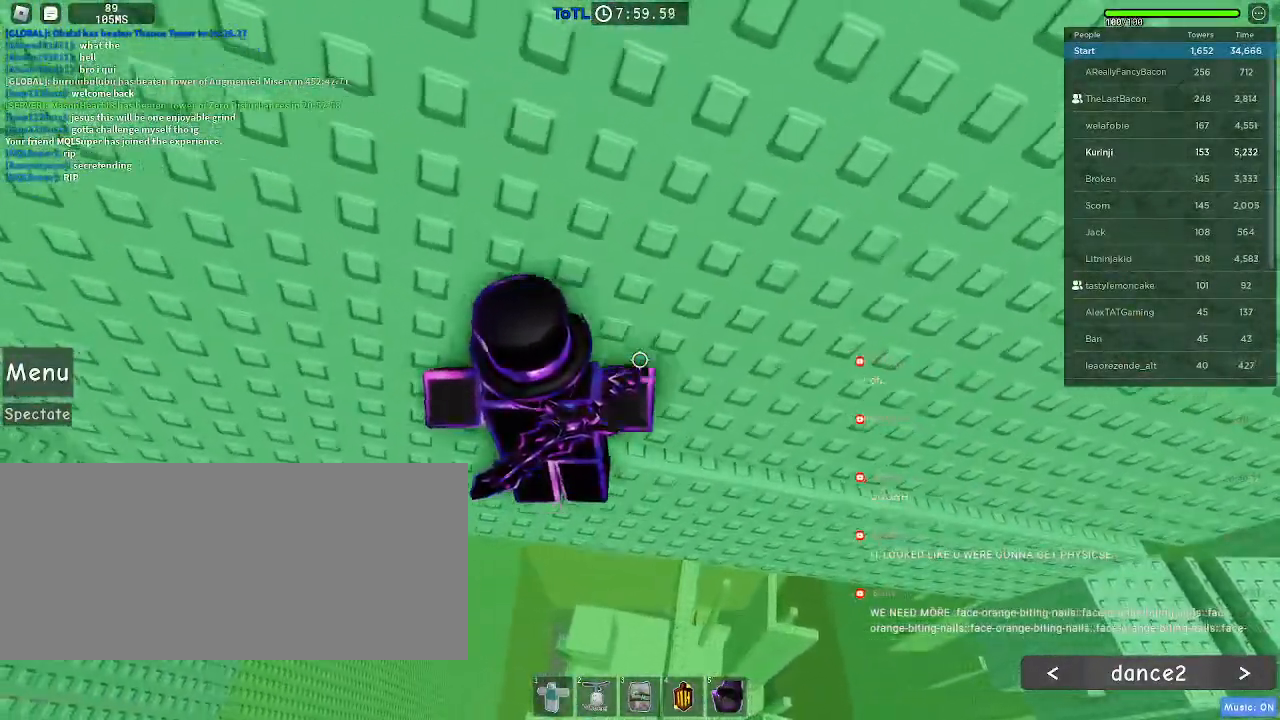
{"keys": [], "mouse": ["right"], "events": [[100, "a", "up"], [134, "w", "up"], [217, "mouse_right", "down"], [267, "shift", "down"], [350, "shift", "up"]]}
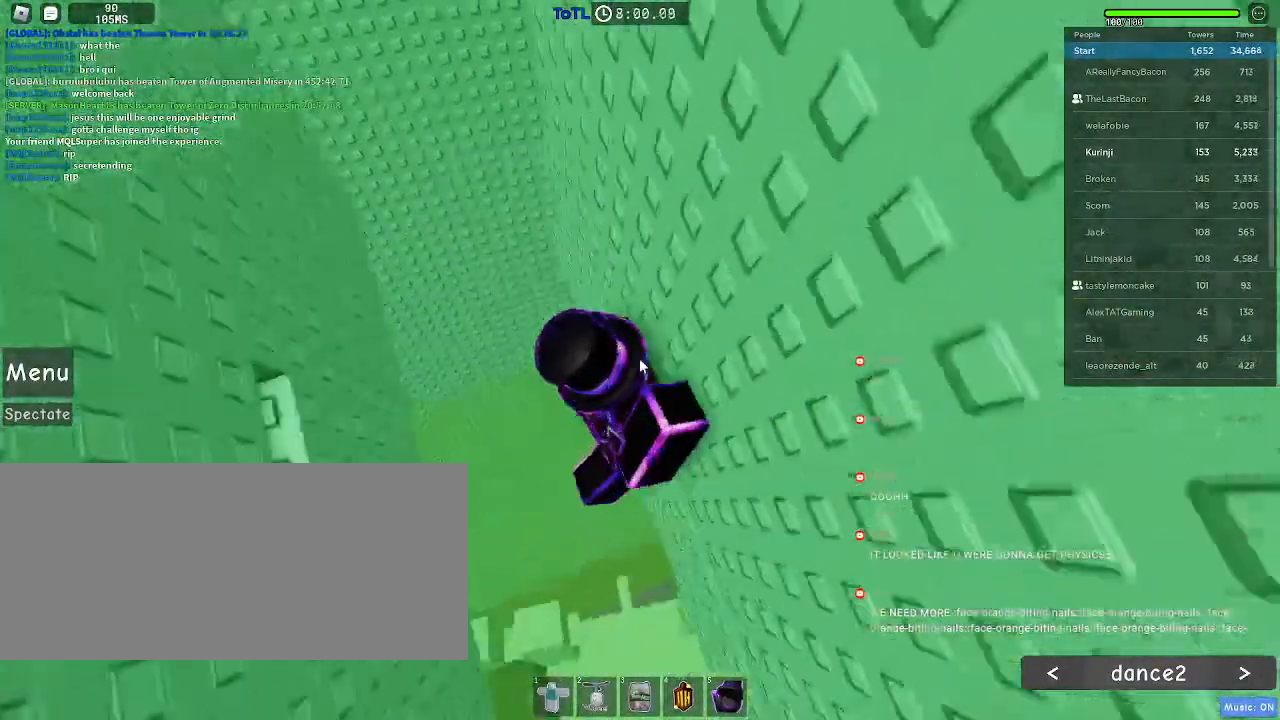
{"keys": [], "mouse": ["right"]}
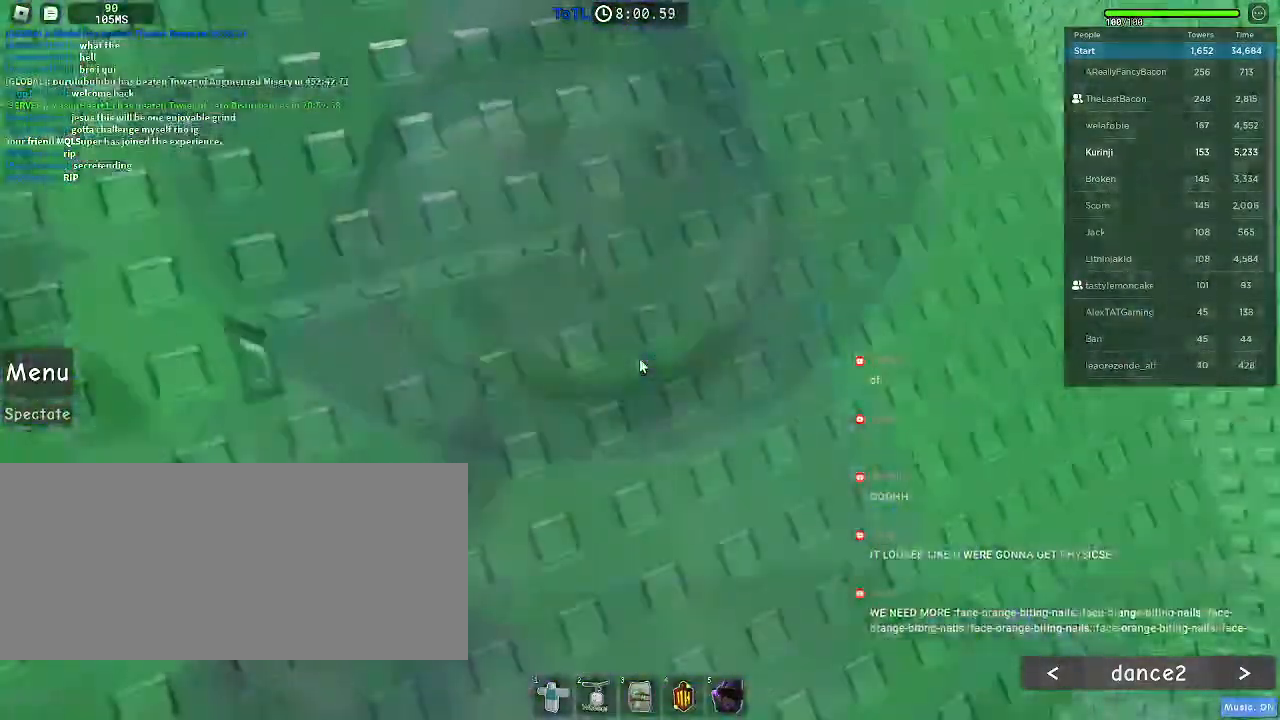
{"keys": ["space", "w"], "mouse": ["right"], "events": [[434, "space", "down"], [484, "w", "down"]]}